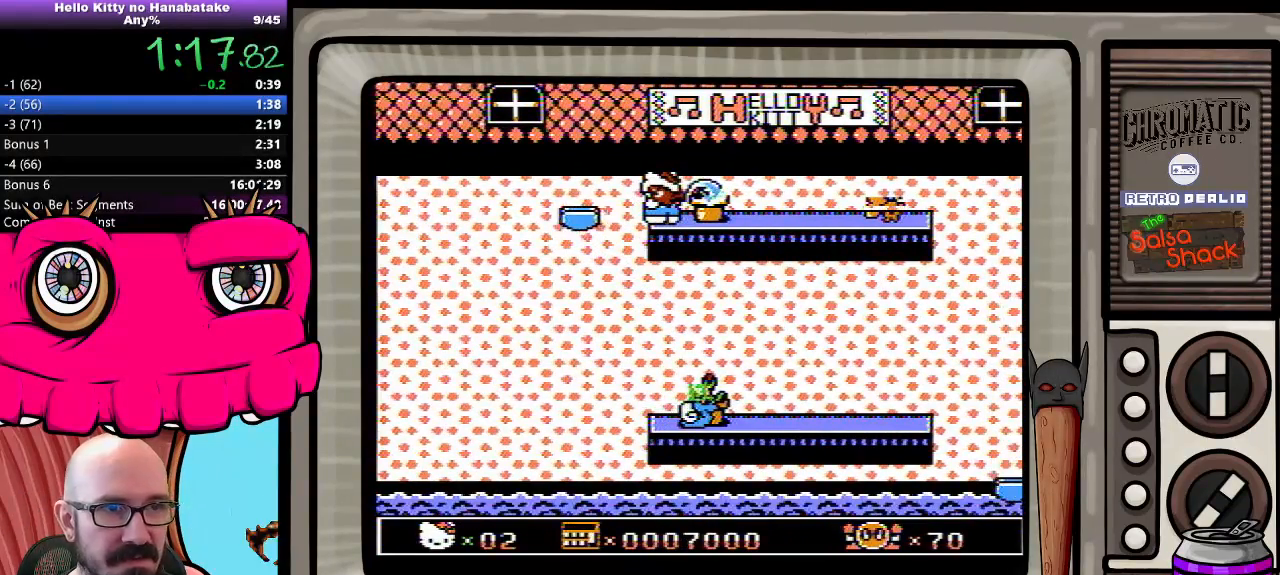
Gameplay with a controller (Nintendo layout); each line is a JSON object with the inputs held at the frame after it. "events" lists button and stick changes between this image and that frame as [ms after this image, input, new state], when the widget could be followed in between. Not read: L3 R3.
{"buttons": ["DPAD_DOWN"], "events": []}
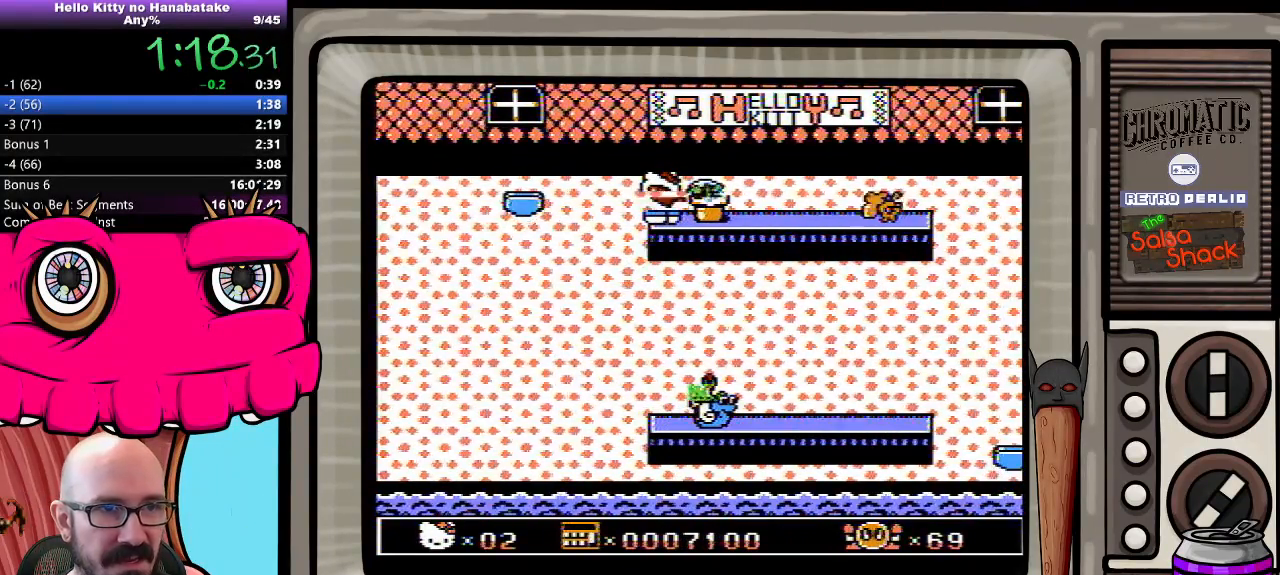
{"buttons": ["DPAD_DOWN"], "events": []}
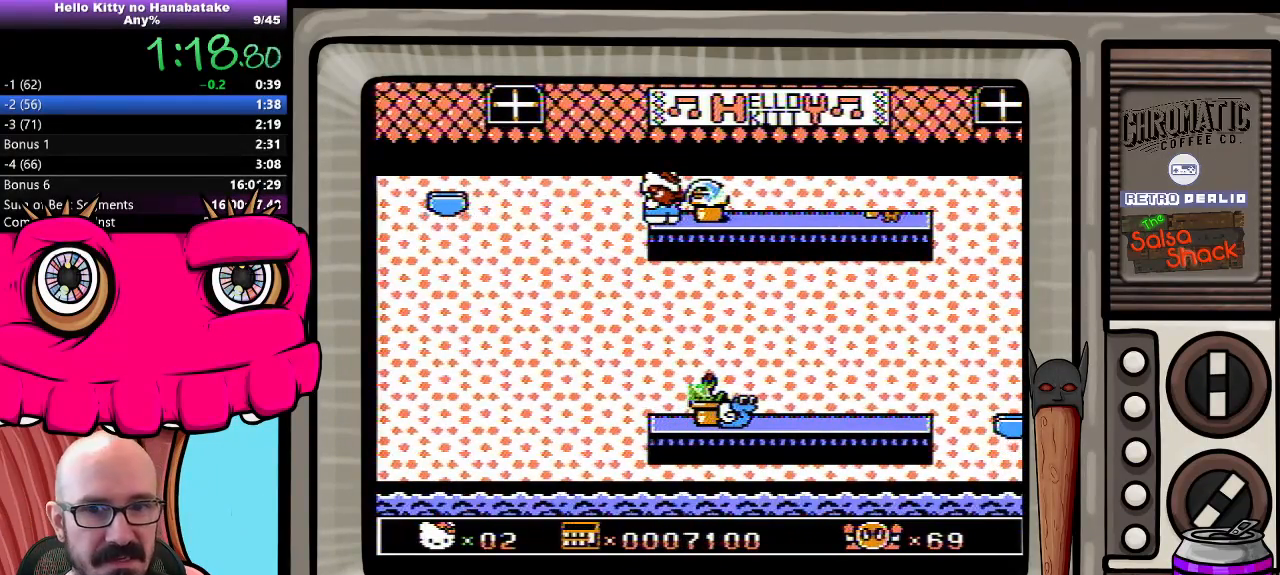
{"buttons": ["DPAD_DOWN"], "events": []}
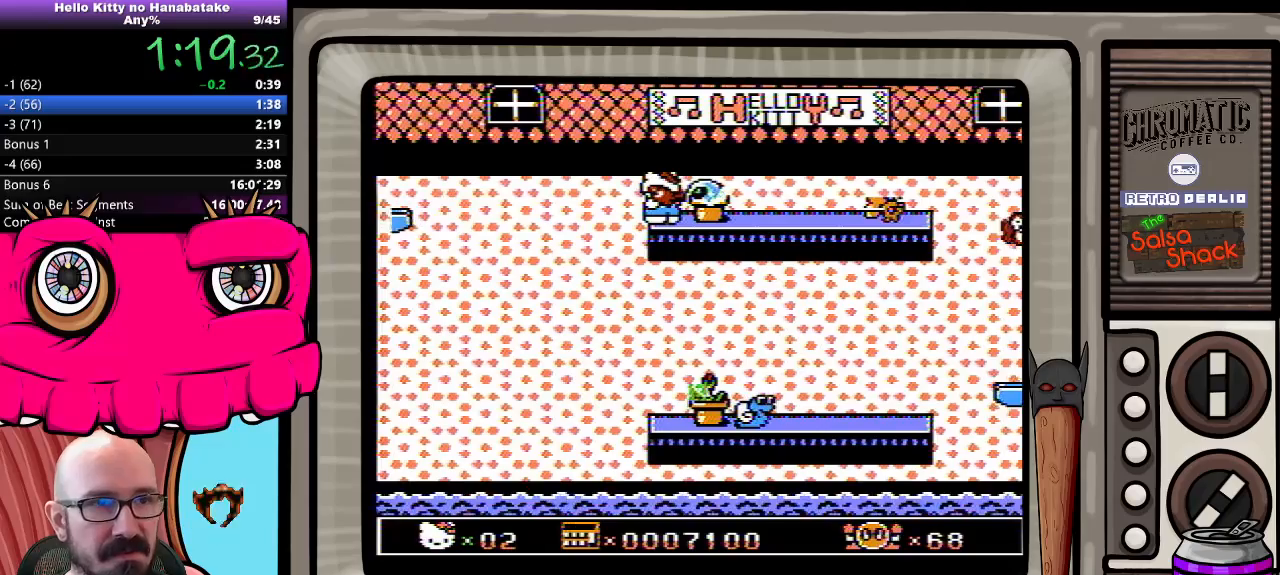
{"buttons": ["DPAD_DOWN"], "events": []}
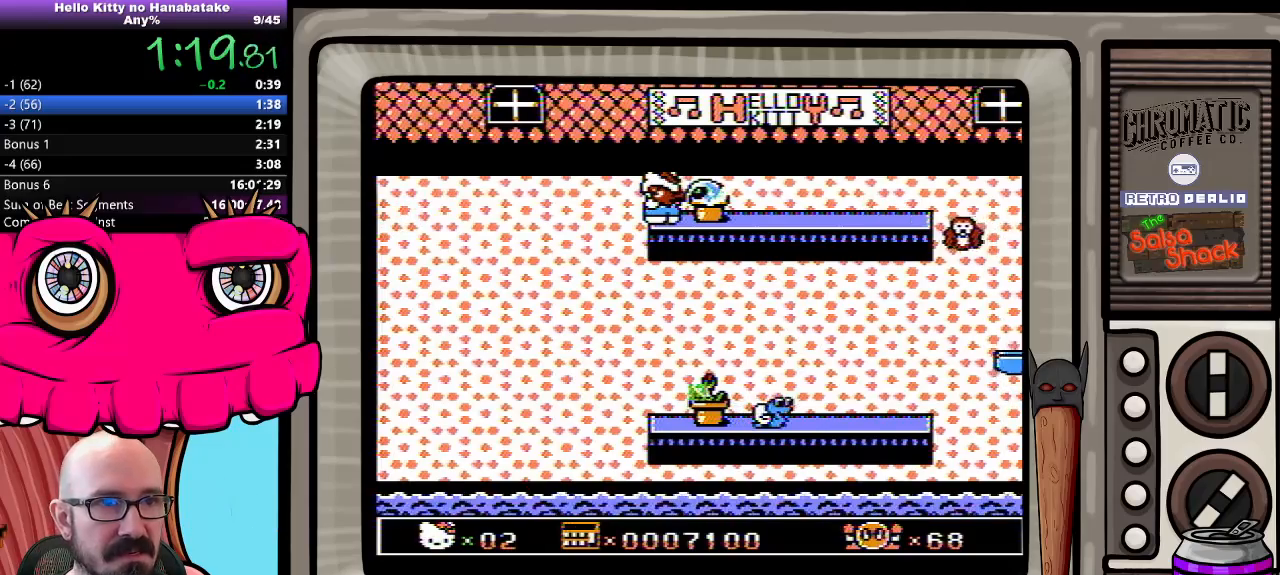
{"buttons": ["DPAD_DOWN"], "events": []}
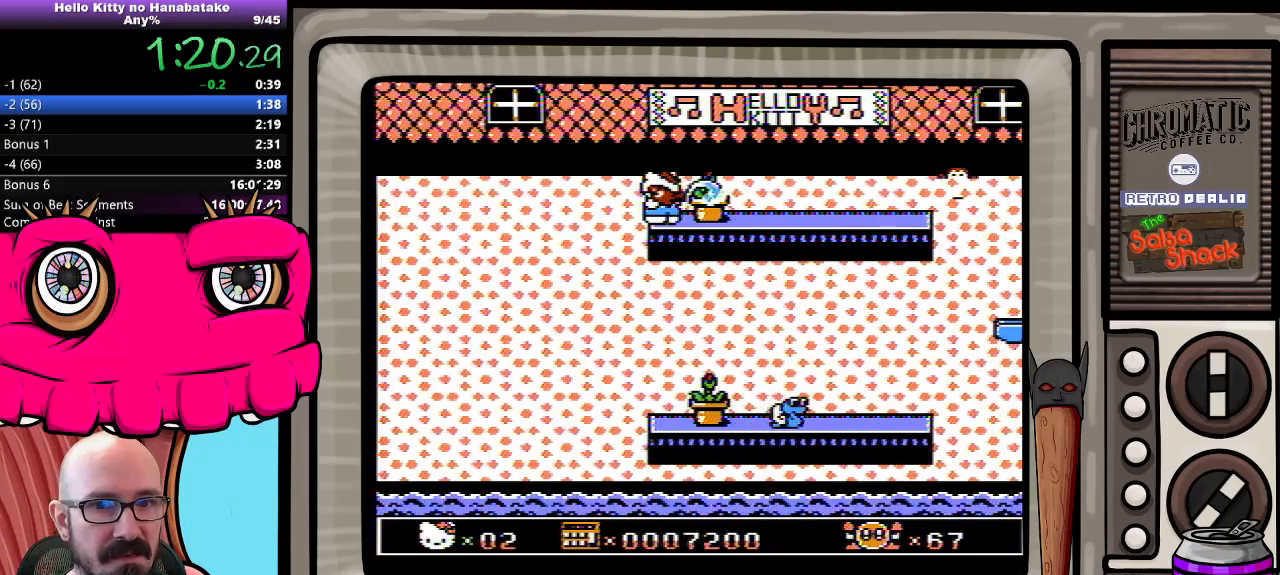
{"buttons": ["DPAD_DOWN"], "events": []}
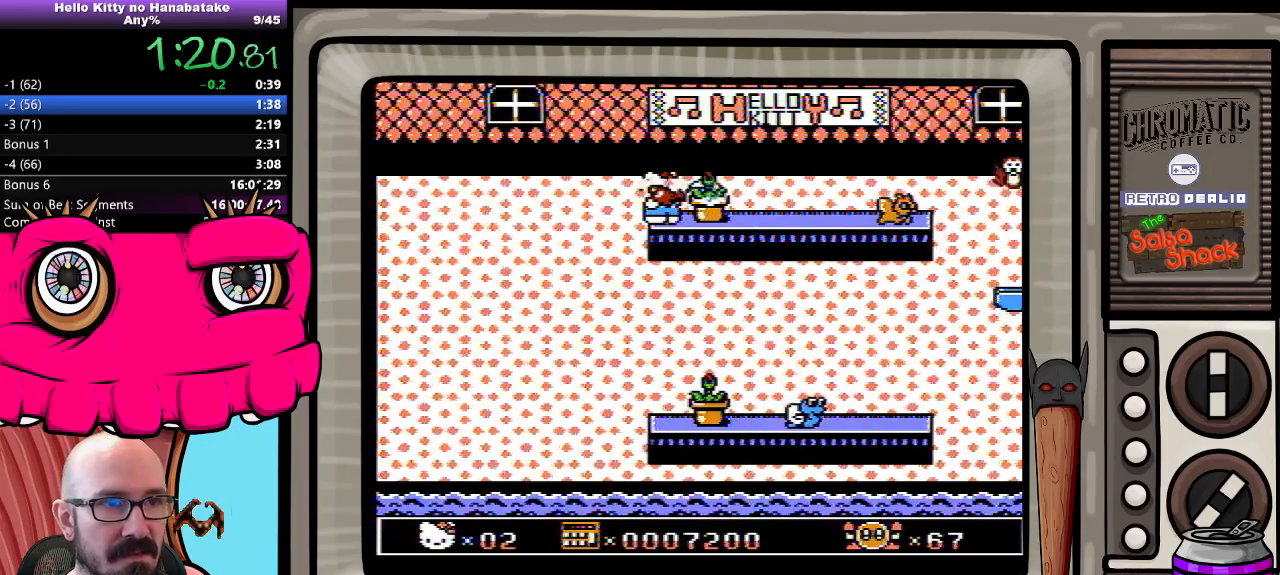
{"buttons": ["DPAD_DOWN"], "events": []}
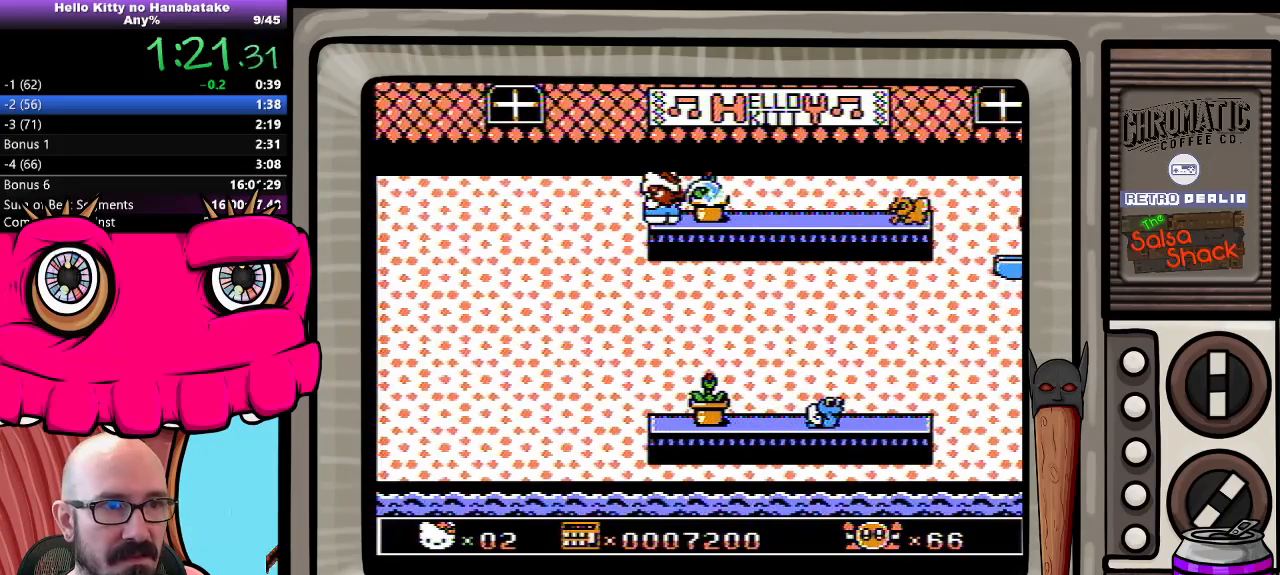
{"buttons": ["DPAD_DOWN"], "events": []}
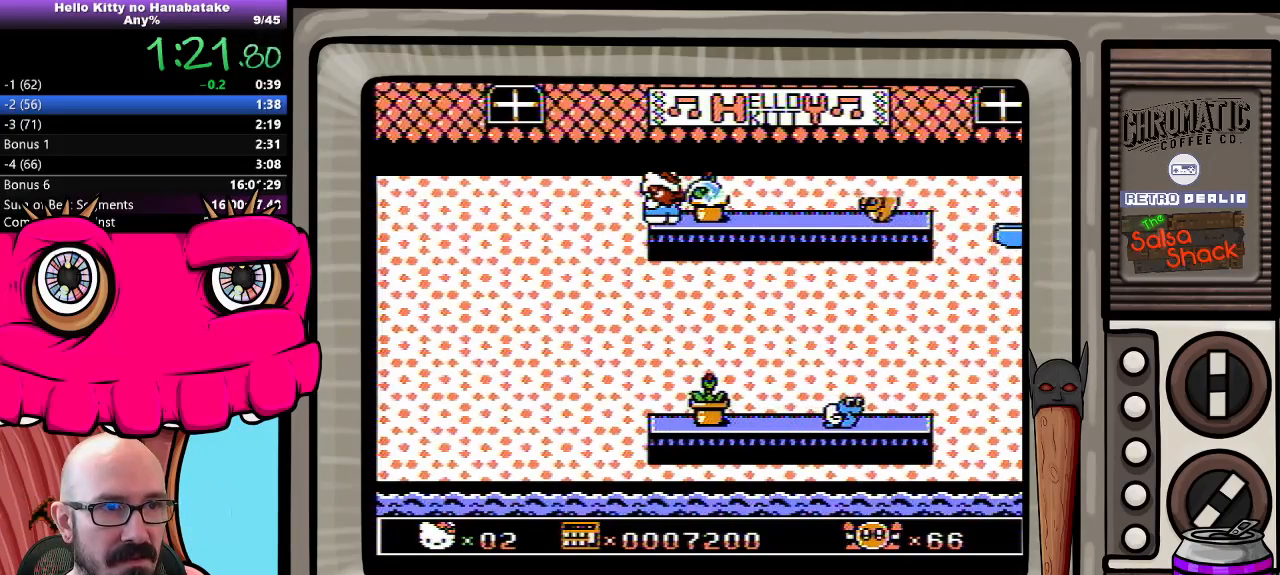
{"buttons": ["DPAD_DOWN", "DPAD_LEFT"], "events": [[467, "DPAD_LEFT", "down"]]}
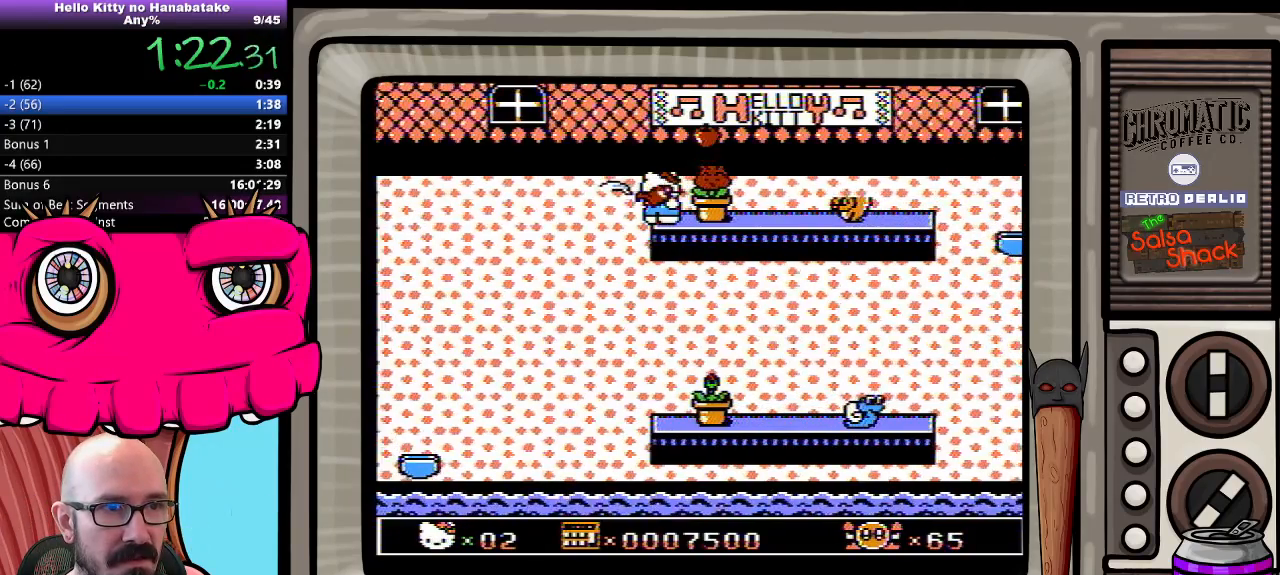
{"buttons": ["DPAD_DOWN", "DPAD_RIGHT"], "events": [[217, "DPAD_LEFT", "up"], [300, "DPAD_RIGHT", "down"]]}
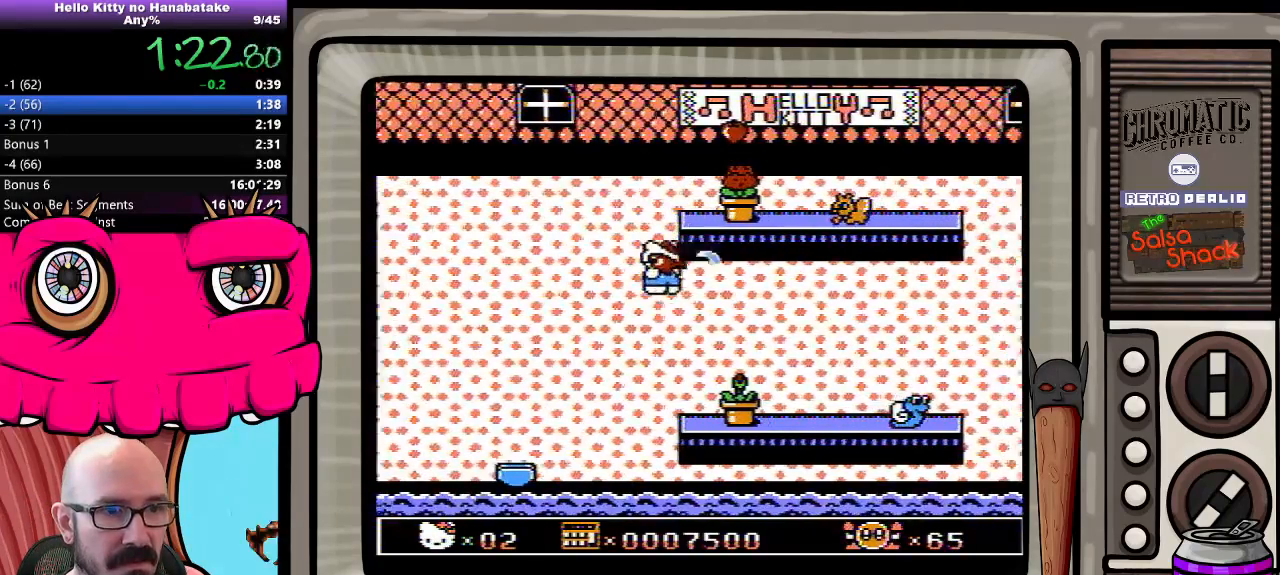
{"buttons": ["DPAD_DOWN", "DPAD_RIGHT"], "events": [[100, "DPAD_RIGHT", "up"], [283, "DPAD_RIGHT", "down"]]}
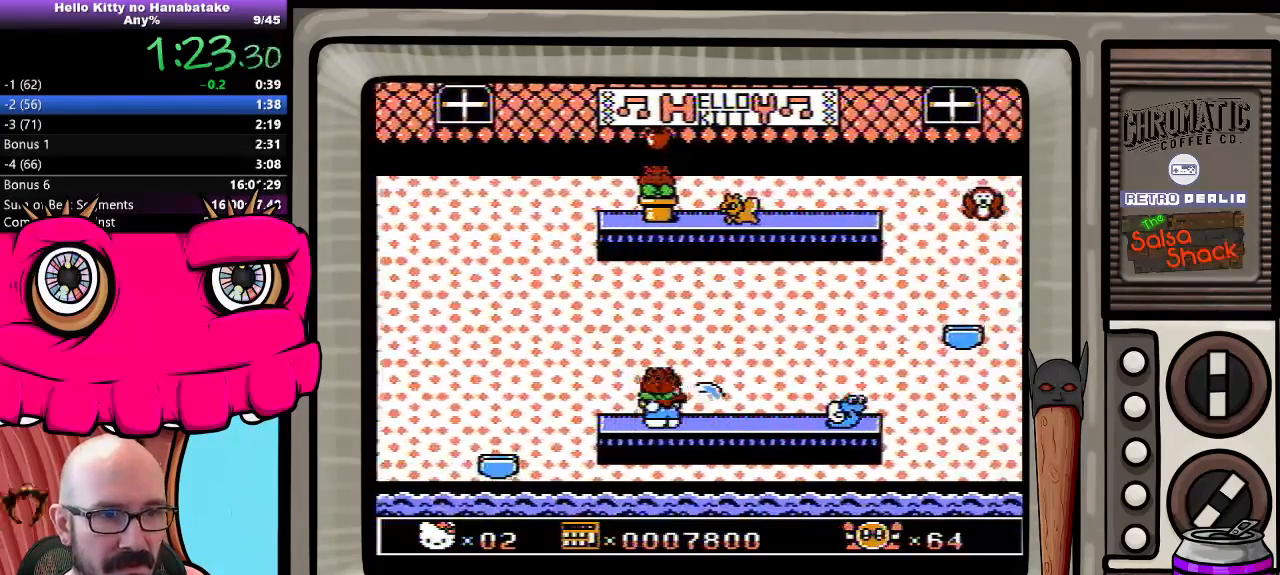
{"buttons": ["DPAD_RIGHT"], "events": [[167, "DPAD_DOWN", "up"]]}
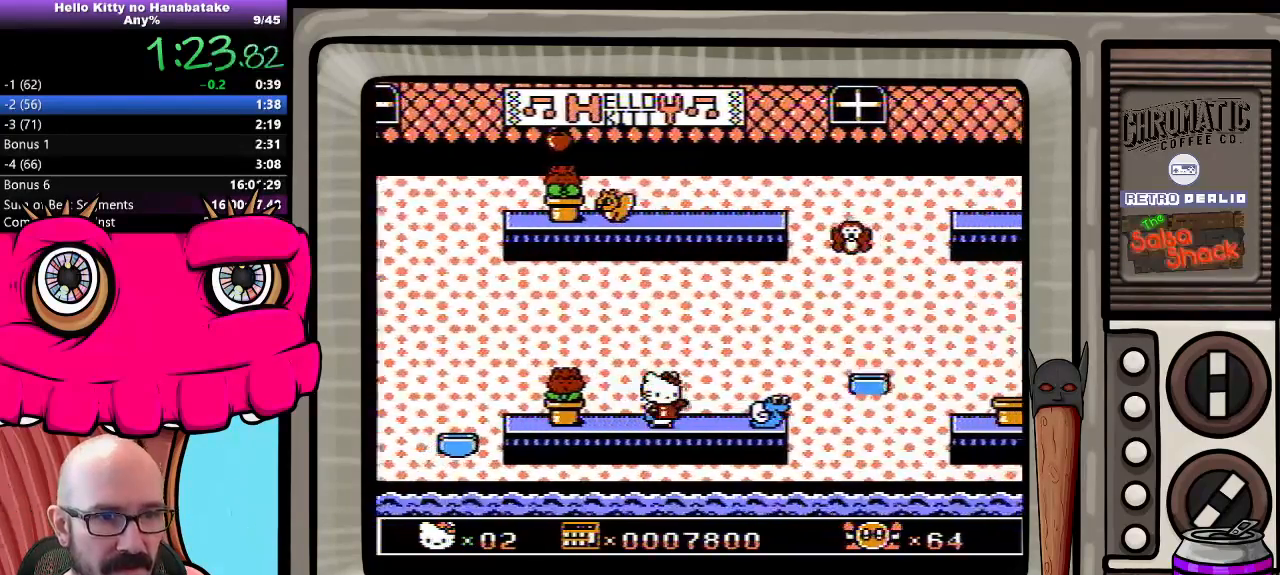
{"buttons": ["A", "DPAD_RIGHT"], "events": [[300, "A", "down"]]}
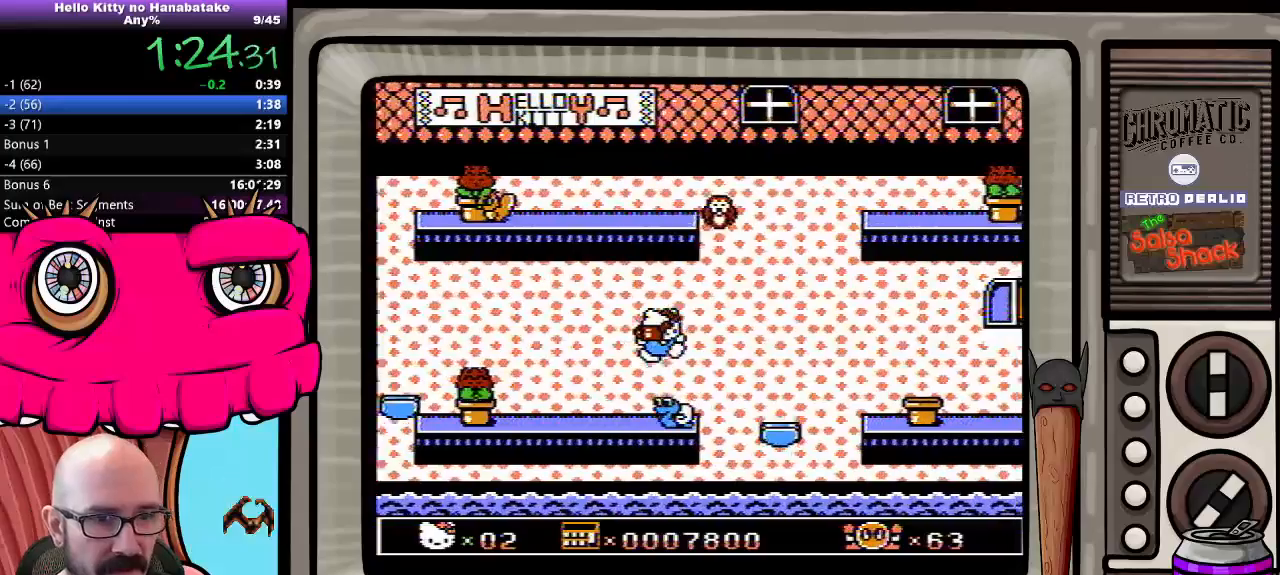
{"buttons": ["DPAD_RIGHT"], "events": [[150, "A", "up"]]}
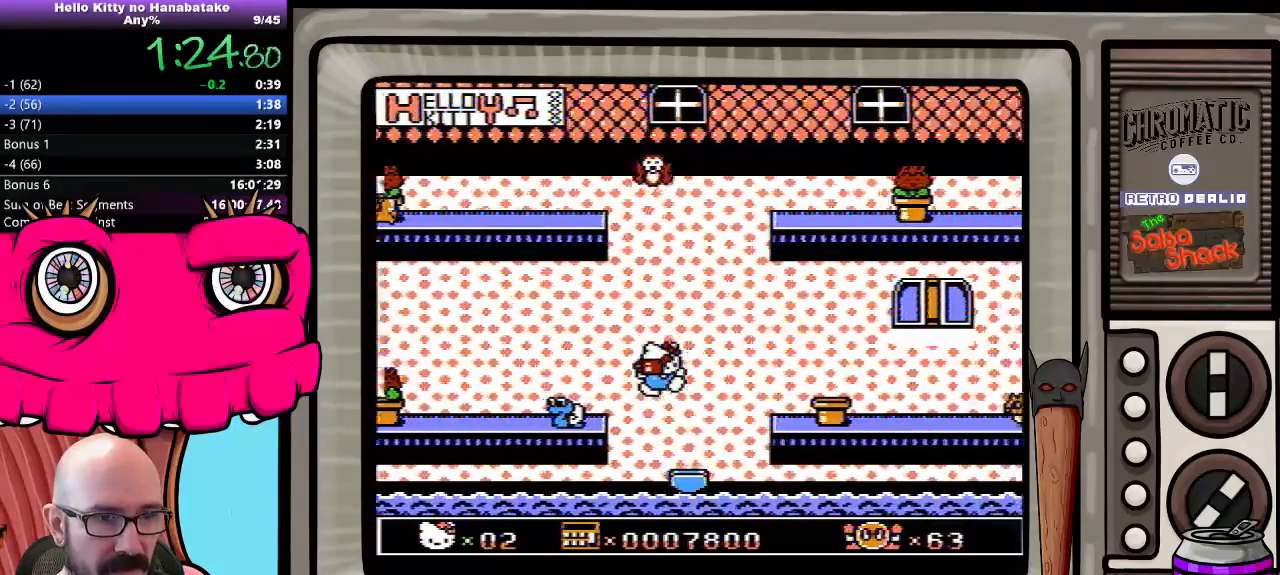
{"buttons": ["A", "DPAD_DOWN", "DPAD_RIGHT"], "events": [[100, "DPAD_RIGHT", "up"], [400, "DPAD_RIGHT", "down"], [417, "DPAD_DOWN", "down"], [433, "A", "down"]]}
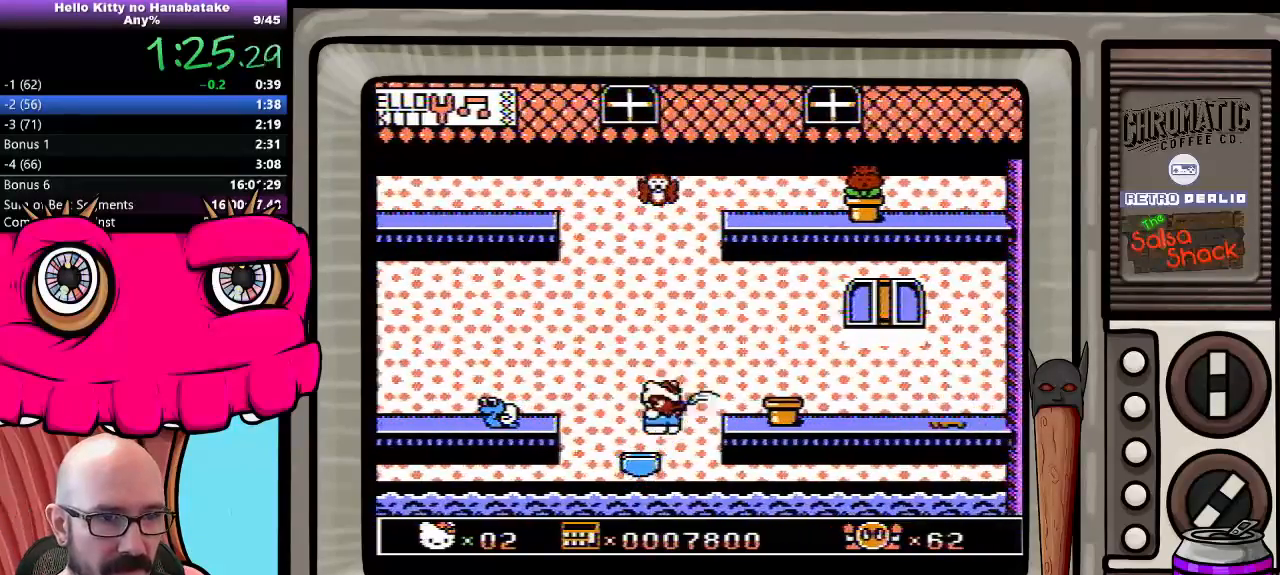
{"buttons": [], "events": [[167, "A", "up"], [367, "DPAD_RIGHT", "up"], [500, "DPAD_DOWN", "up"]]}
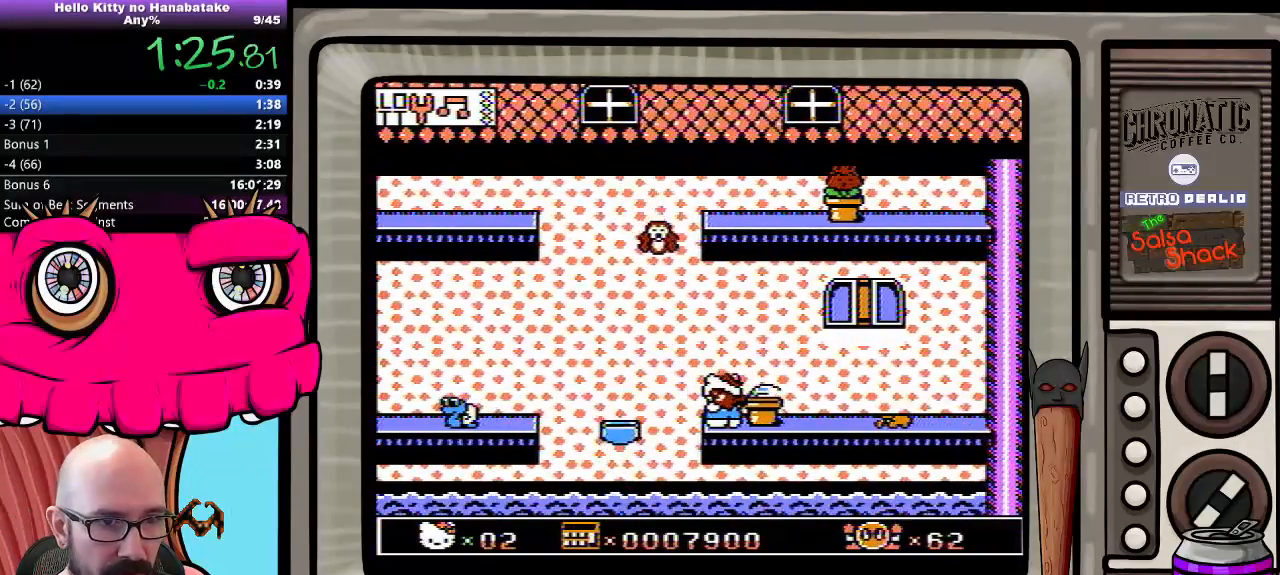
{"buttons": ["B", "DPAD_RIGHT"], "events": [[167, "DPAD_RIGHT", "down"], [467, "B", "down"]]}
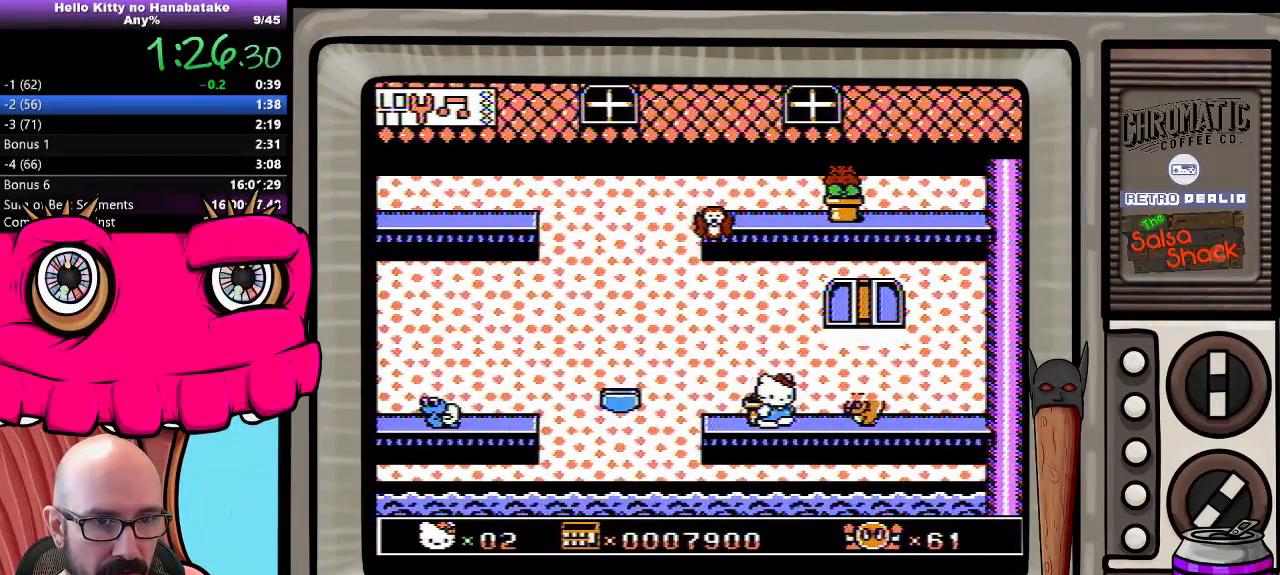
{"buttons": ["DPAD_LEFT"], "events": [[83, "B", "up"], [267, "DPAD_RIGHT", "up"], [383, "DPAD_LEFT", "down"]]}
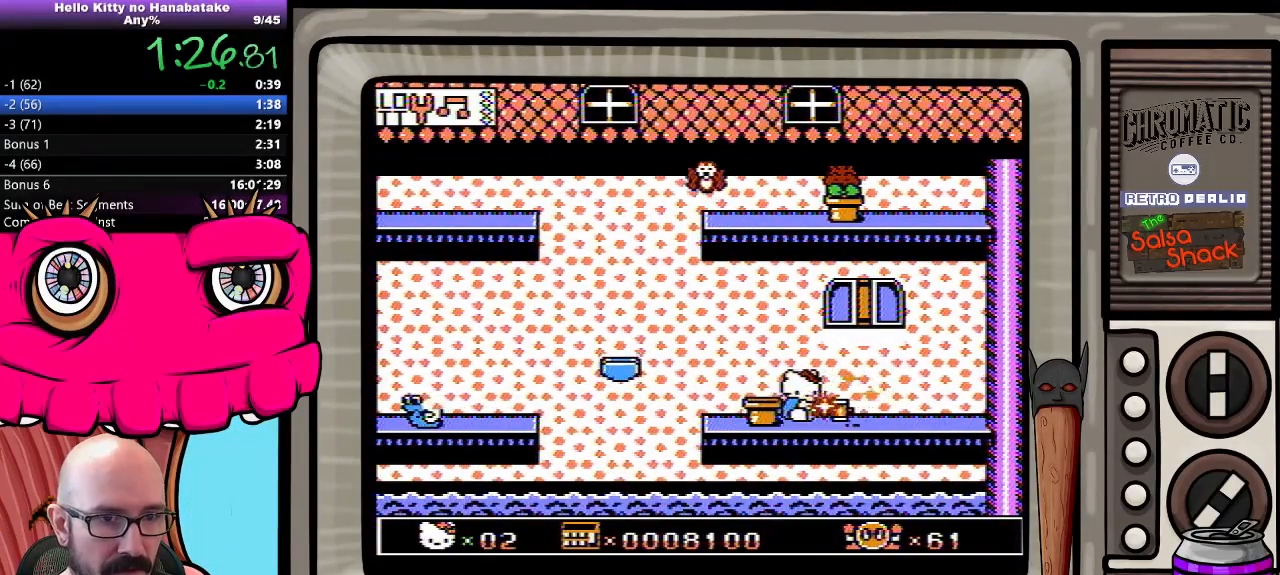
{"buttons": ["DPAD_DOWN", "DPAD_RIGHT"], "events": [[467, "DPAD_DOWN", "down"], [483, "DPAD_LEFT", "up"], [483, "DPAD_RIGHT", "down"]]}
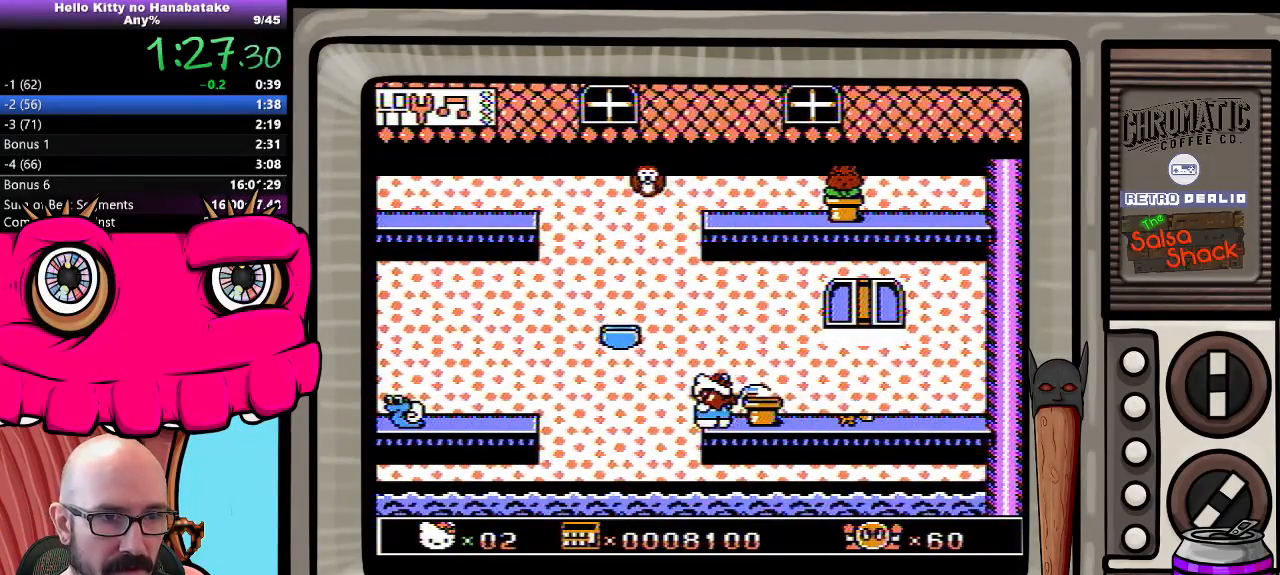
{"buttons": ["DPAD_DOWN", "DPAD_LEFT"], "events": [[133, "DPAD_RIGHT", "up"], [450, "DPAD_LEFT", "down"]]}
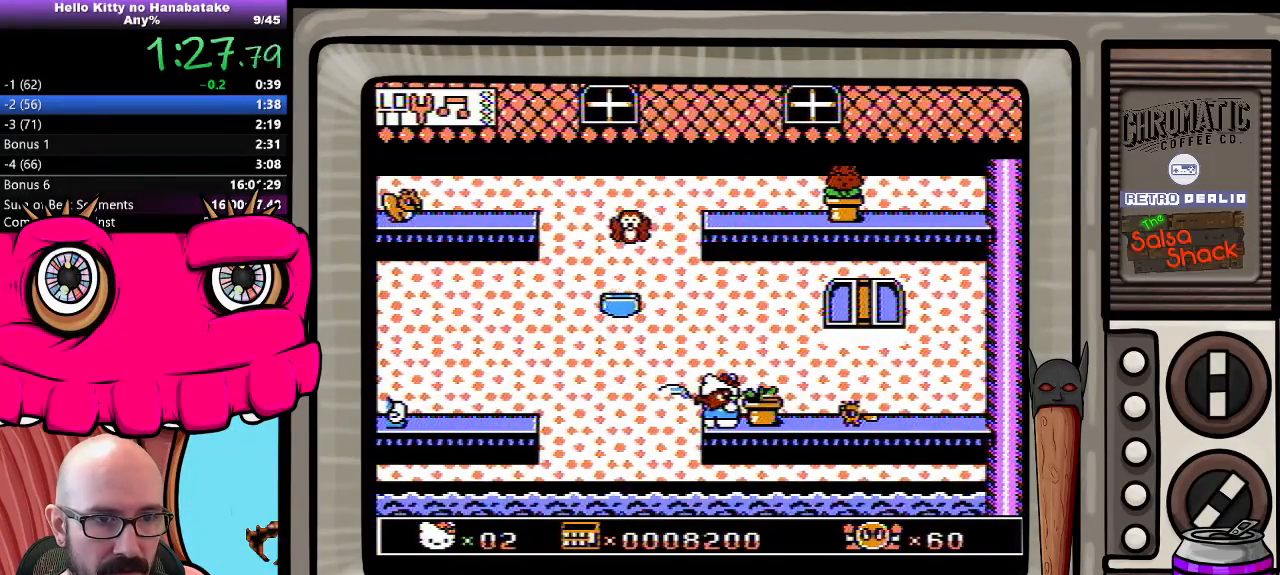
{"buttons": ["DPAD_DOWN"], "events": [[33, "DPAD_LEFT", "up"], [117, "DPAD_RIGHT", "down"], [150, "DPAD_RIGHT", "up"]]}
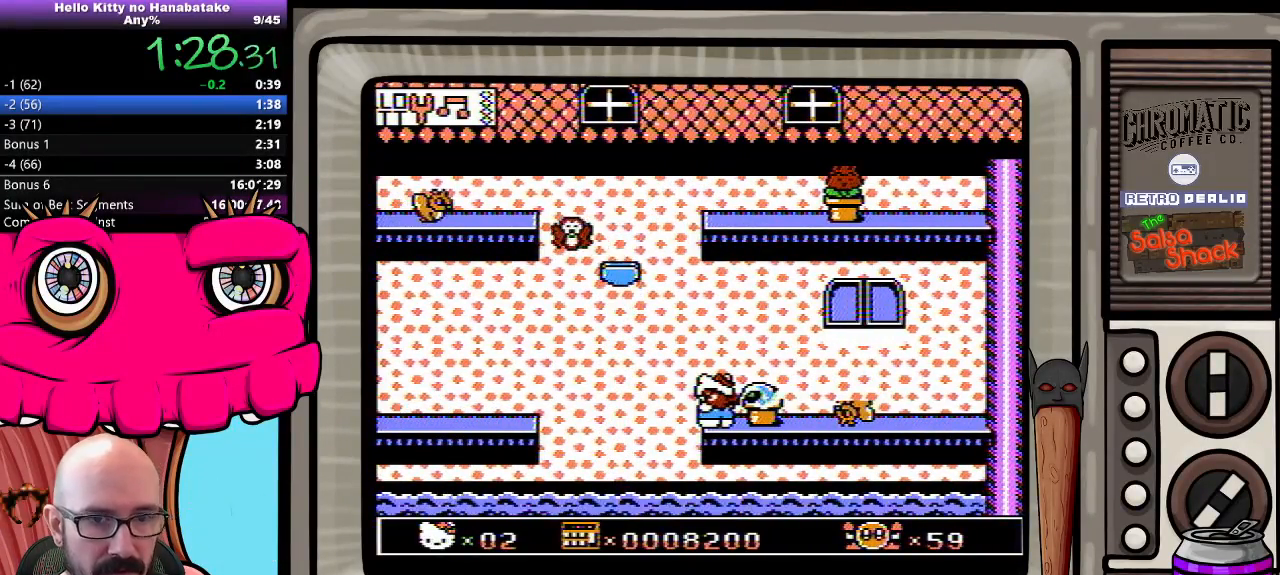
{"buttons": ["DPAD_DOWN"], "events": []}
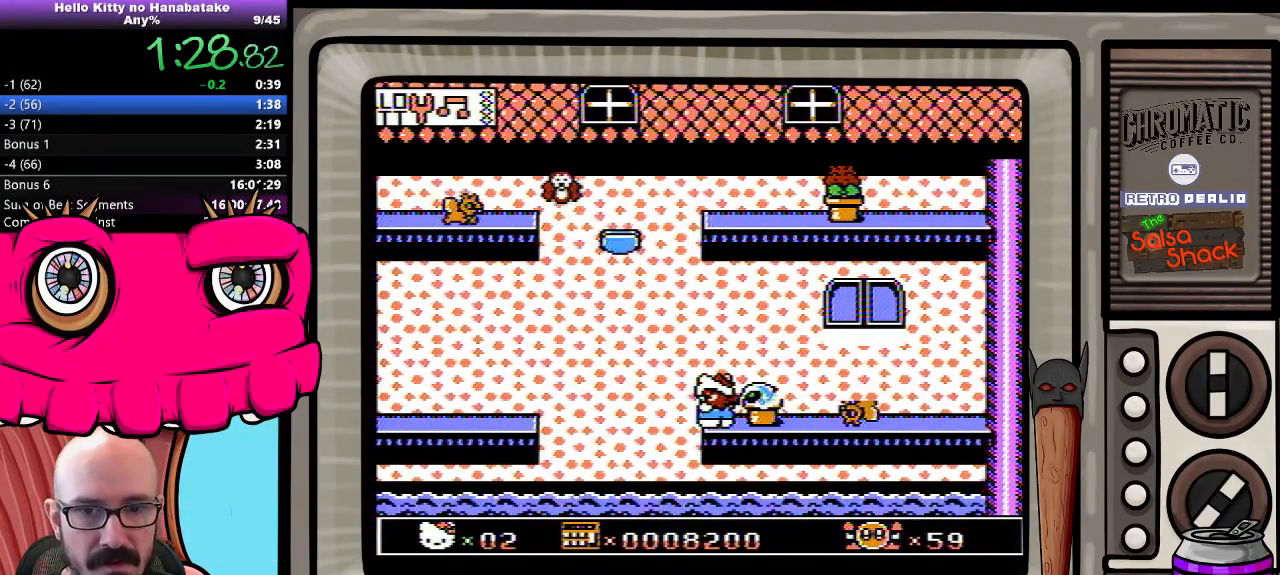
{"buttons": ["DPAD_DOWN"], "events": []}
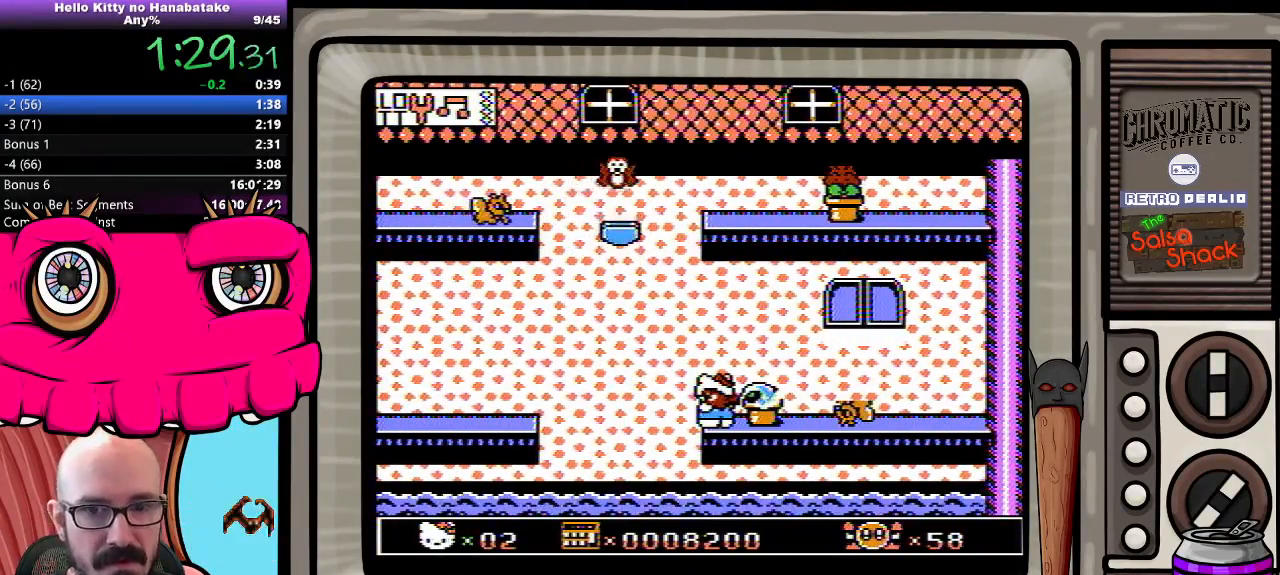
{"buttons": ["DPAD_DOWN"], "events": []}
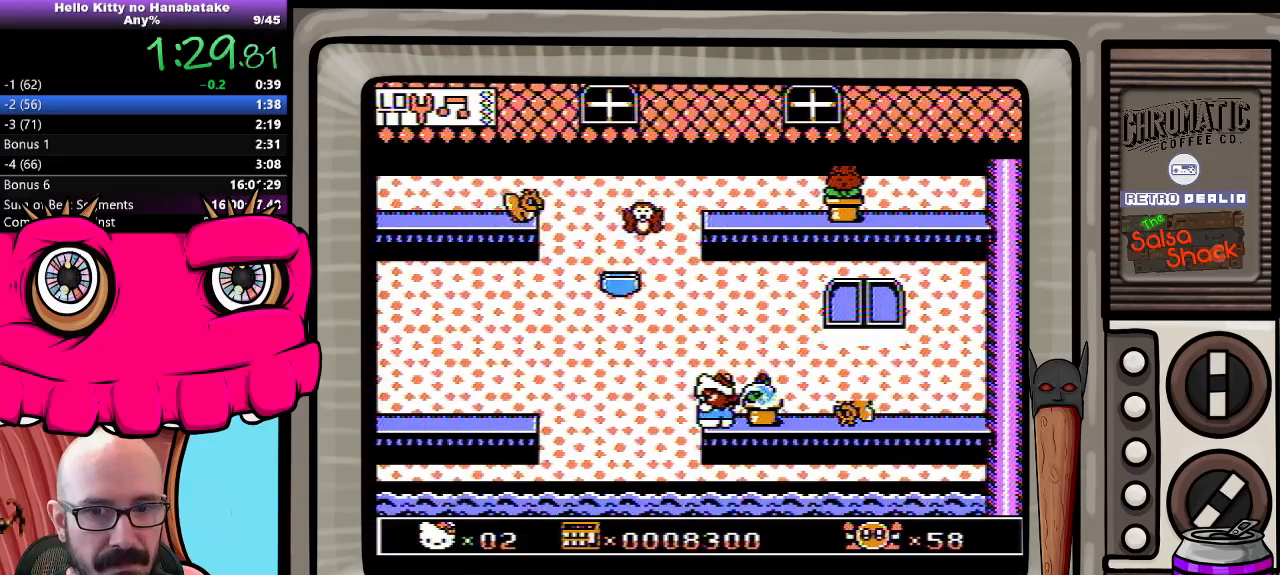
{"buttons": ["DPAD_DOWN"], "events": []}
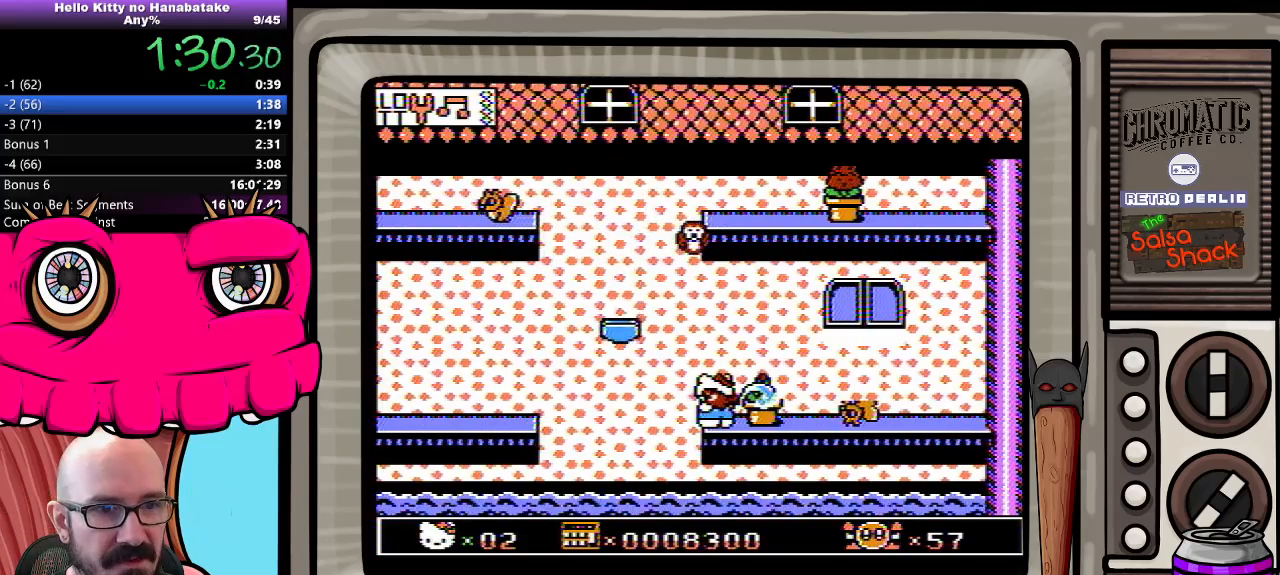
{"buttons": ["DPAD_DOWN"], "events": []}
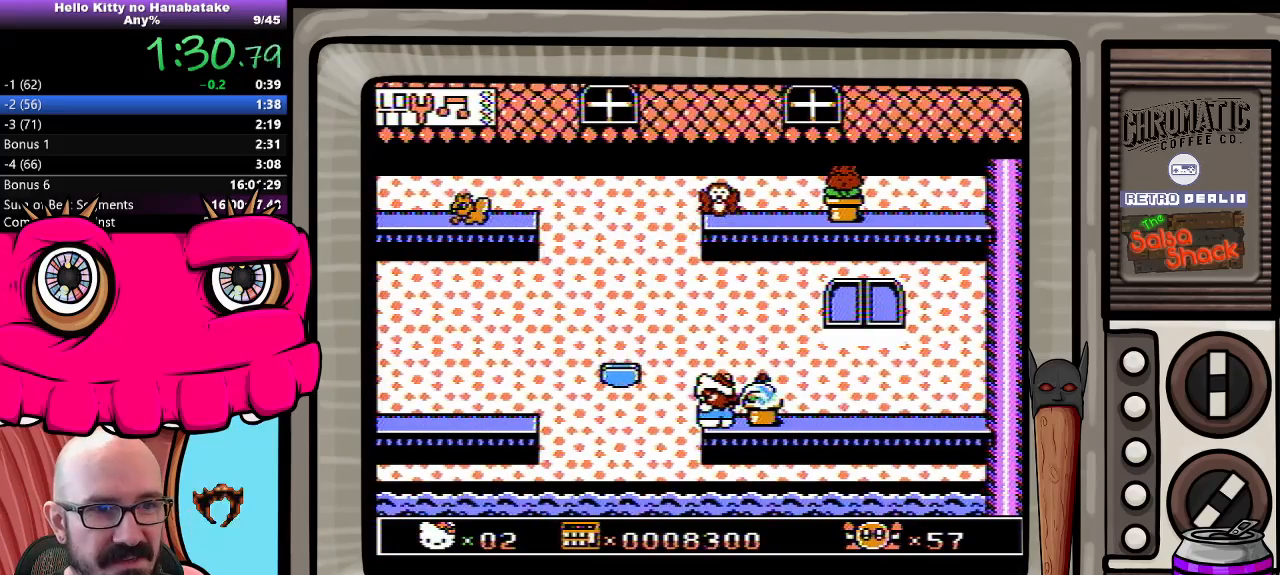
{"buttons": ["DPAD_DOWN"], "events": []}
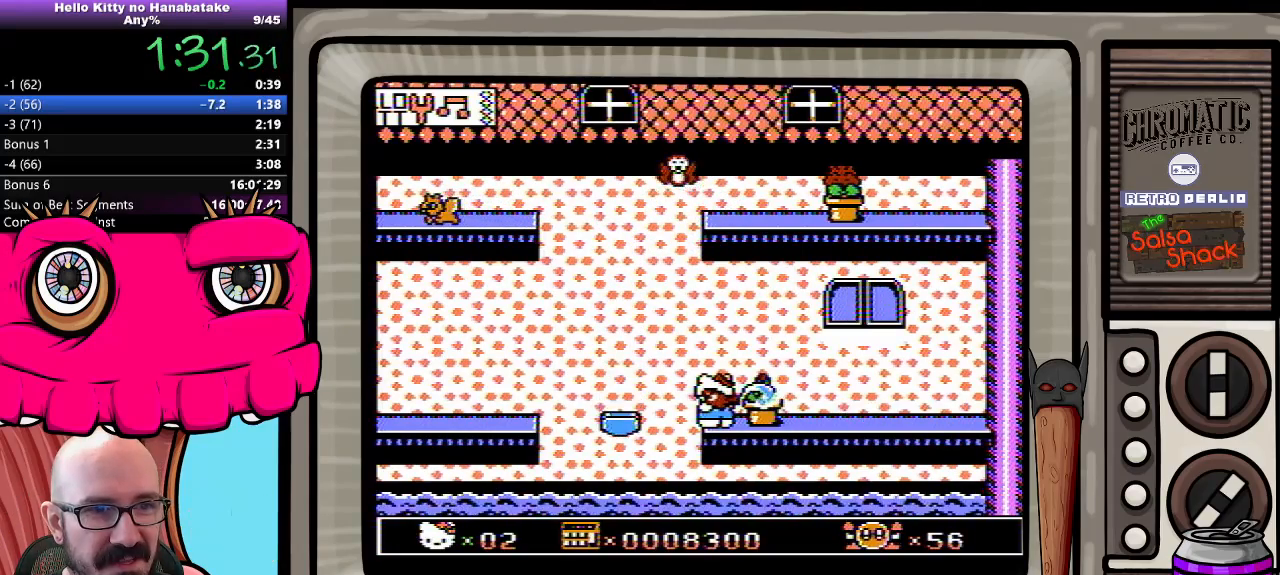
{"buttons": ["DPAD_DOWN"], "events": []}
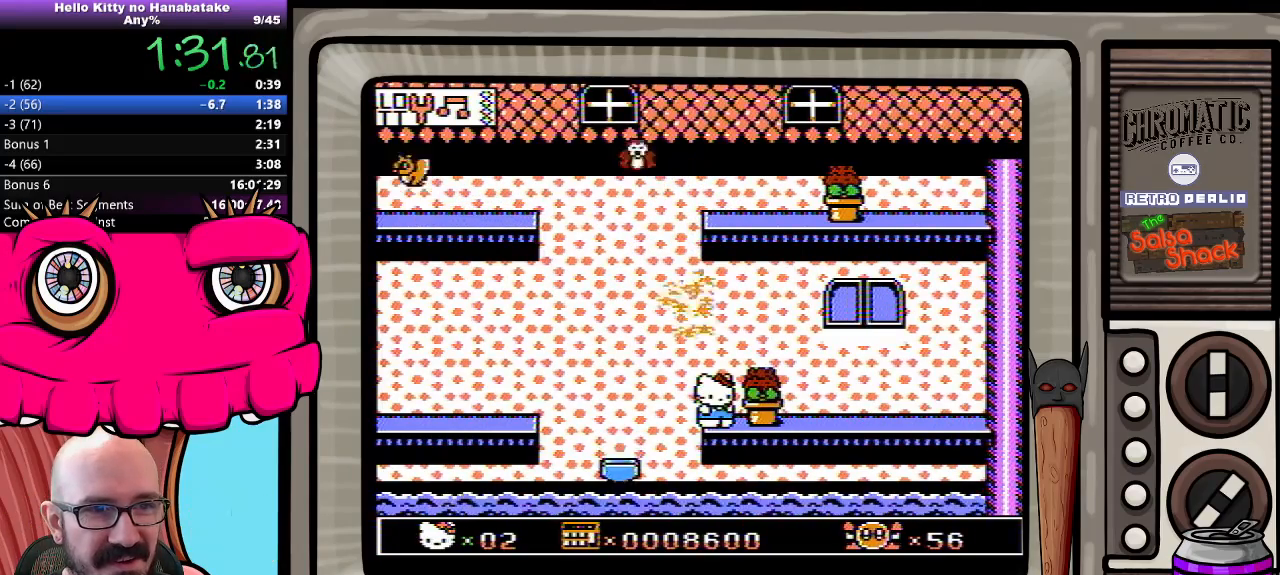
{"buttons": ["DPAD_DOWN"], "events": []}
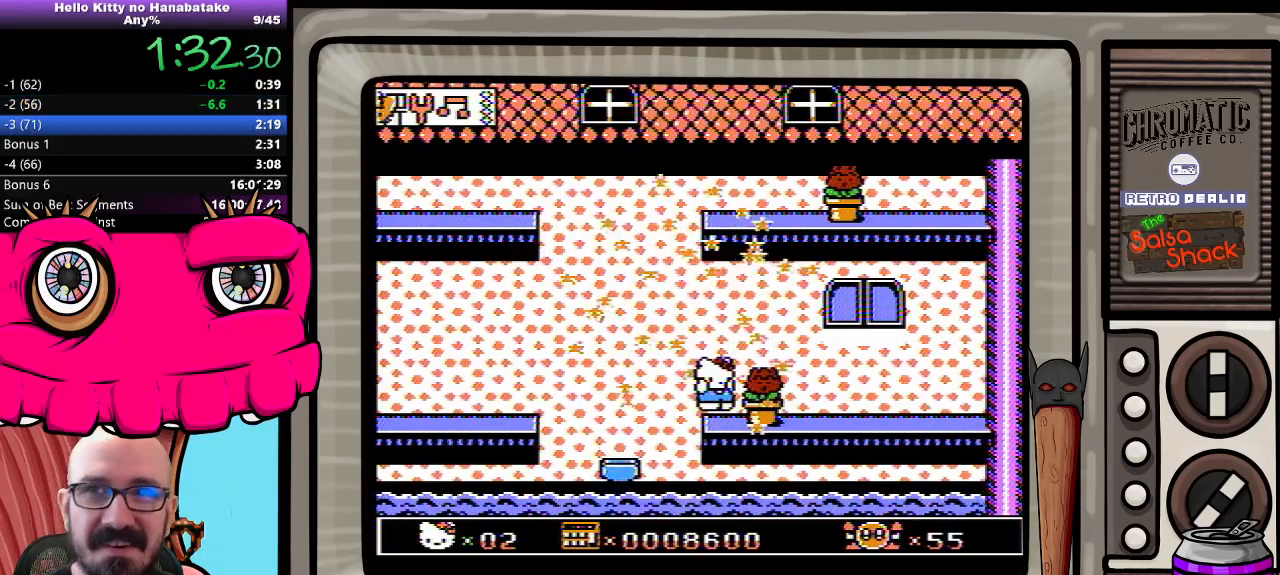
{"buttons": [], "events": [[483, "DPAD_DOWN", "up"]]}